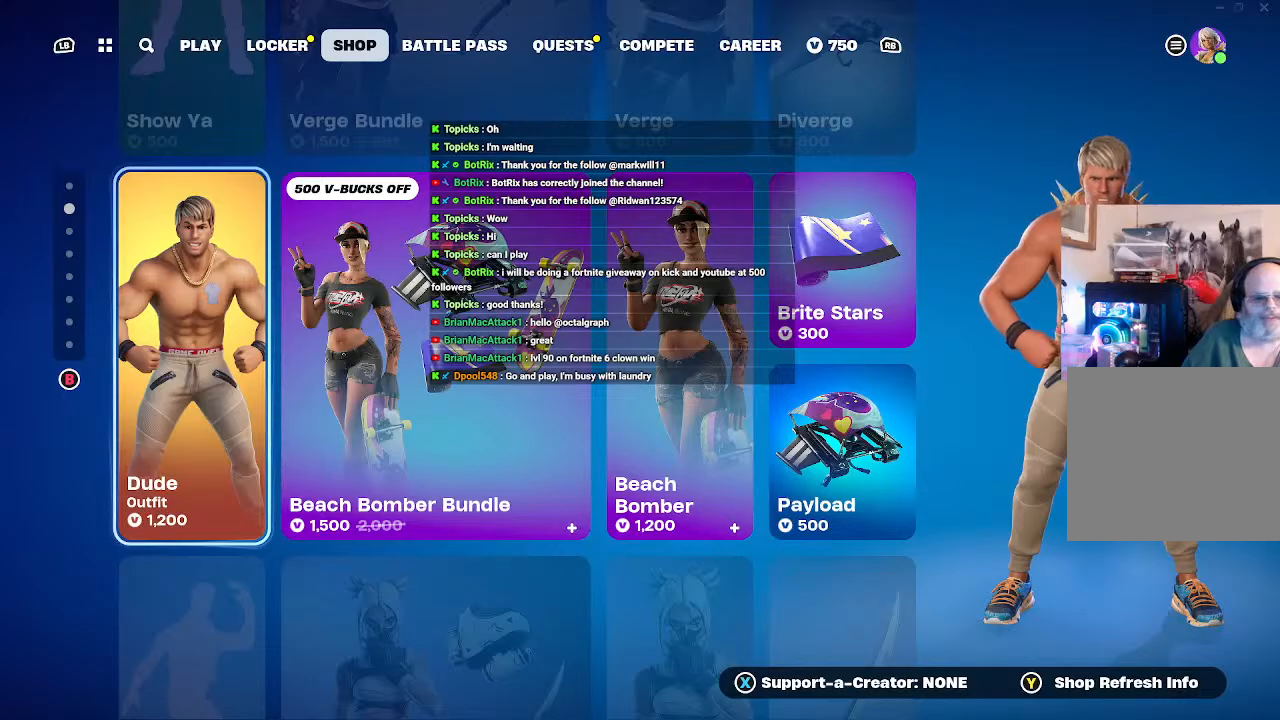
Gameplay with a controller (Xbox layout); each line is a JSON object with the inputs held at the frame after it (dt_ms = milliseconds from this image to that frame). "events" lists button and stick changes between this image and that frame as [ms after this image, input, new state], when the widget could be followed in between. Not read: R2.
{"dt_ms": 1000, "buttons": [], "left_stick": "down", "right_stick": "center"}
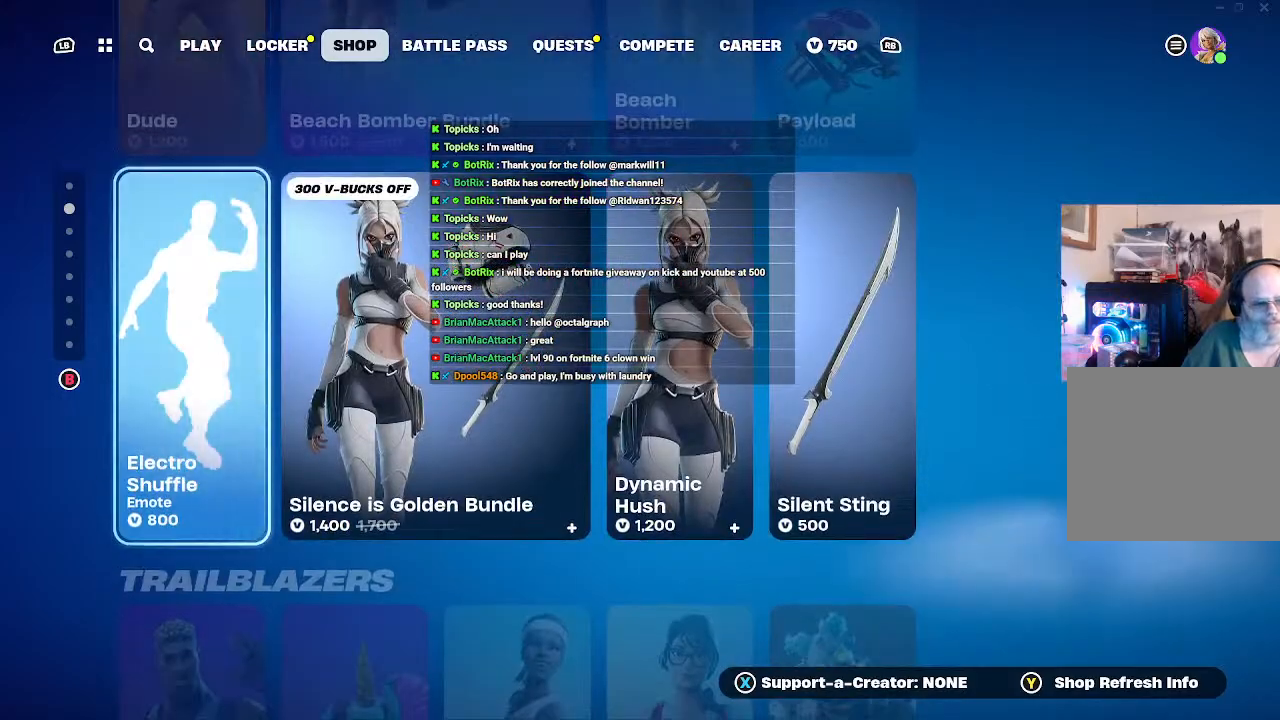
{"dt_ms": 500, "buttons": [], "left_stick": "center", "right_stick": "center"}
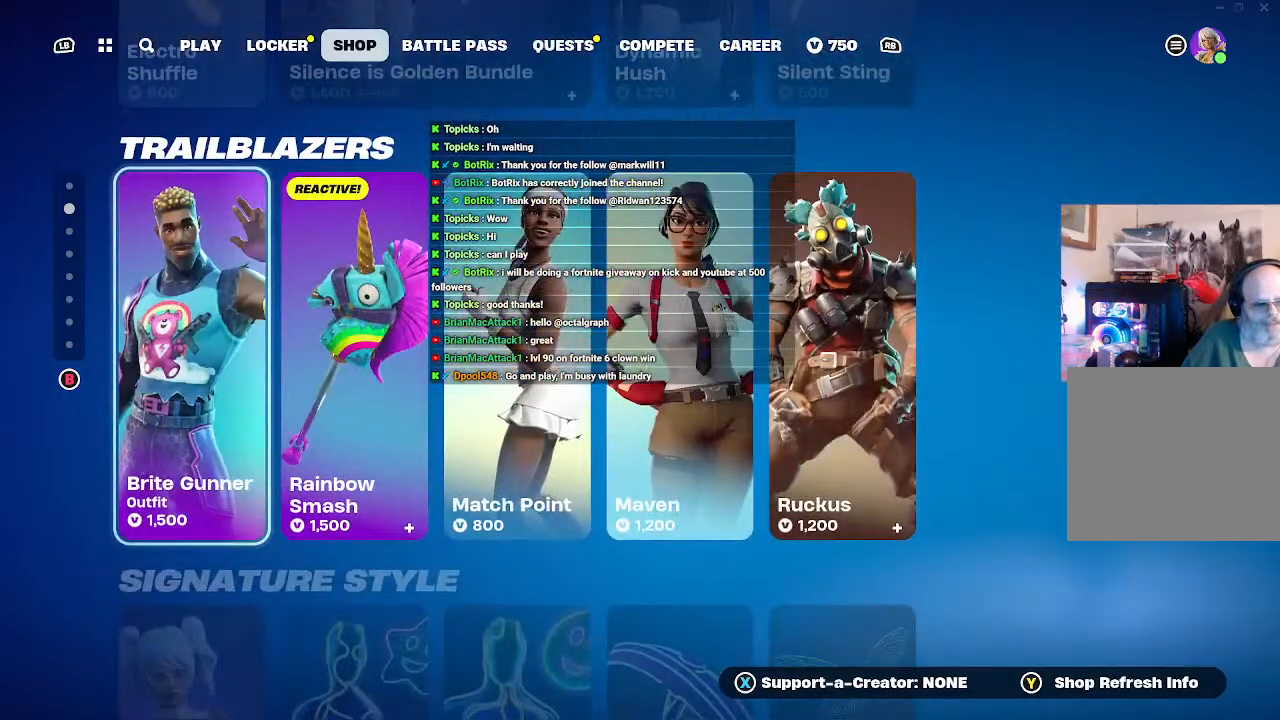
{"dt_ms": 500, "buttons": [], "left_stick": "center", "right_stick": "center", "events": [[100, "left_stick", "down"], [300, "left_stick", "center"]]}
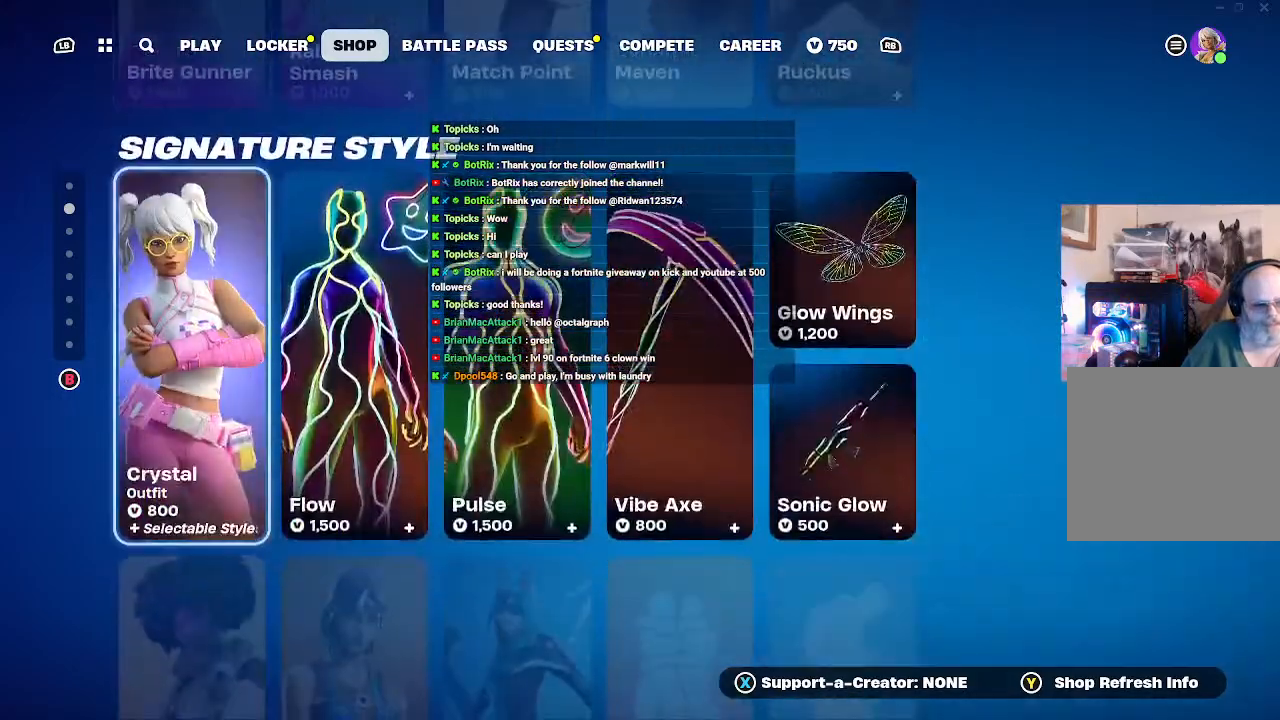
{"dt_ms": 500, "buttons": [], "left_stick": "center", "right_stick": "center", "events": [[100, "left_stick", "down"], [300, "left_stick", "center"]]}
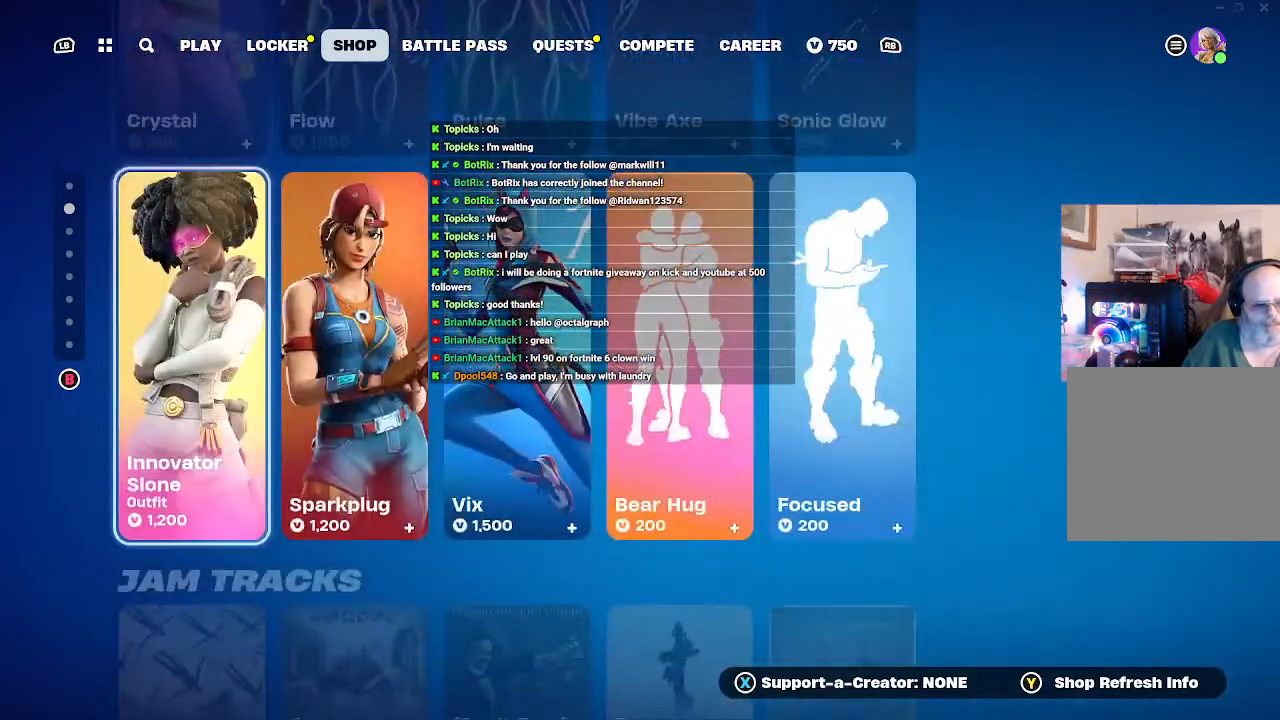
{"dt_ms": 500, "buttons": [], "left_stick": "center", "right_stick": "center", "events": [[67, "left_stick", "down"], [300, "left_stick", "center"]]}
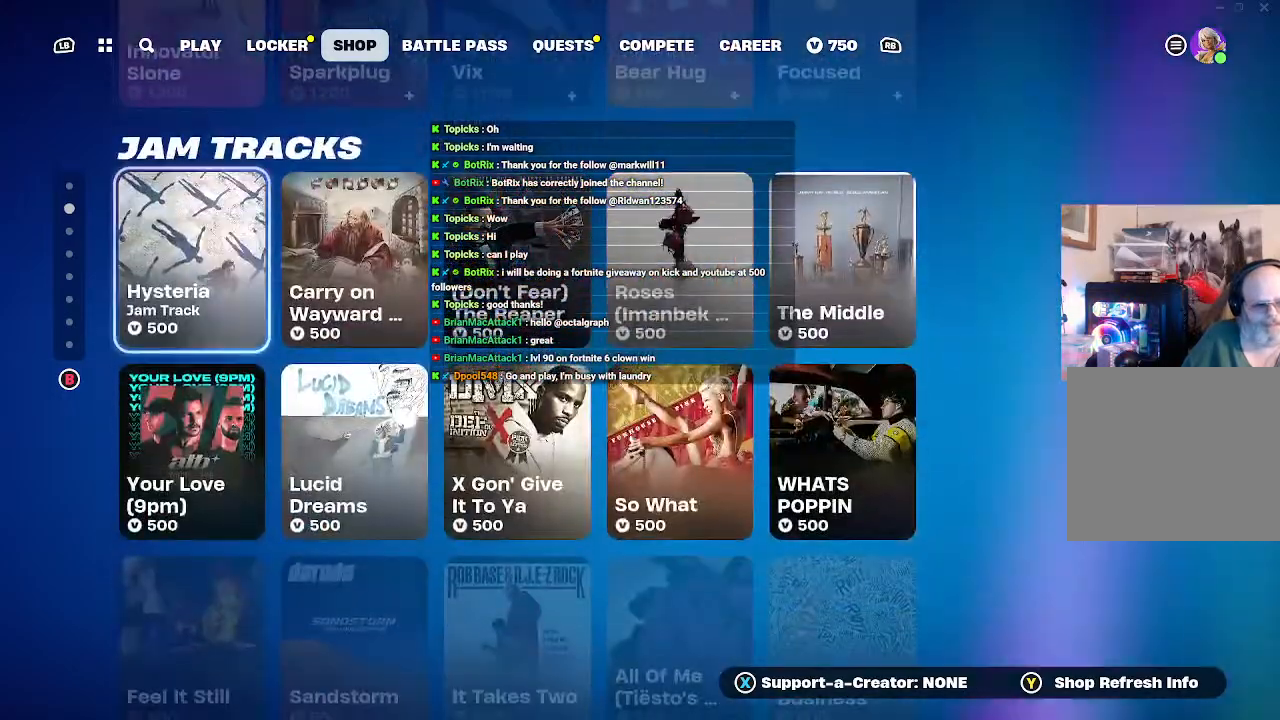
{"dt_ms": 500, "buttons": [], "left_stick": "down", "right_stick": "center", "events": [[33, "left_stick", "down"], [233, "left_stick", "center"], [500, "left_stick", "down"]]}
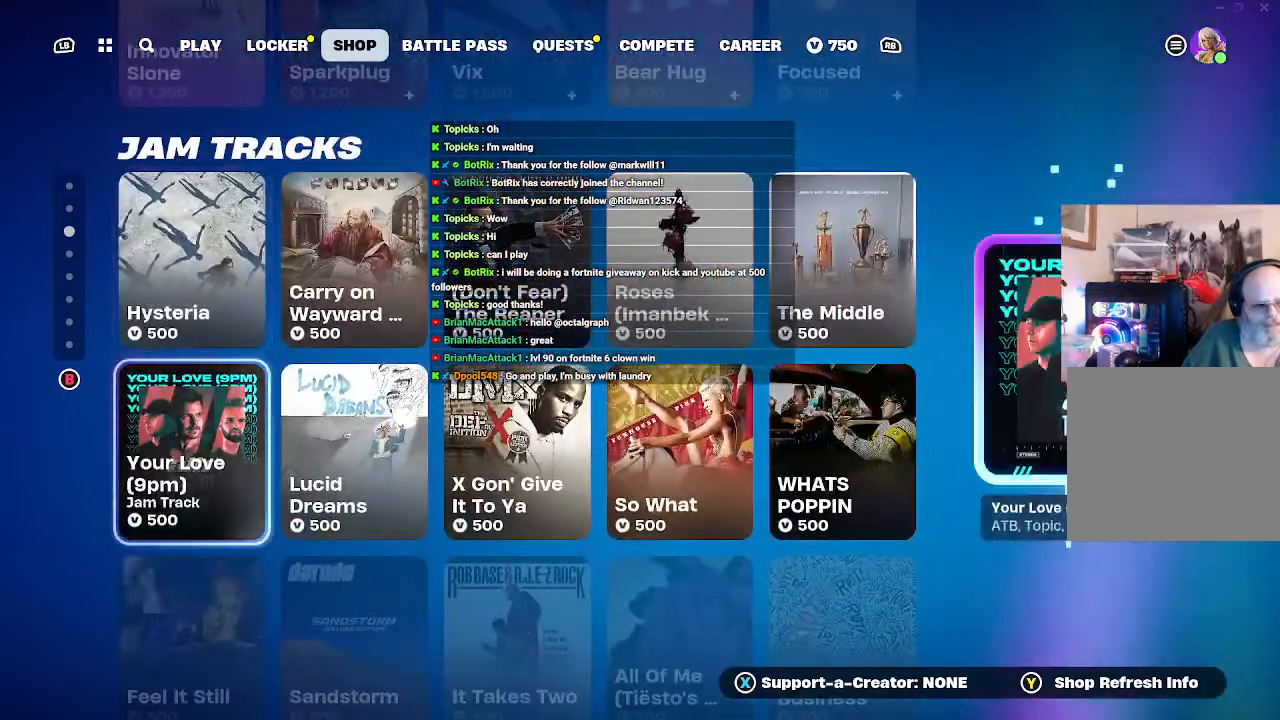
{"dt_ms": 1000, "buttons": [], "left_stick": "down", "right_stick": "center"}
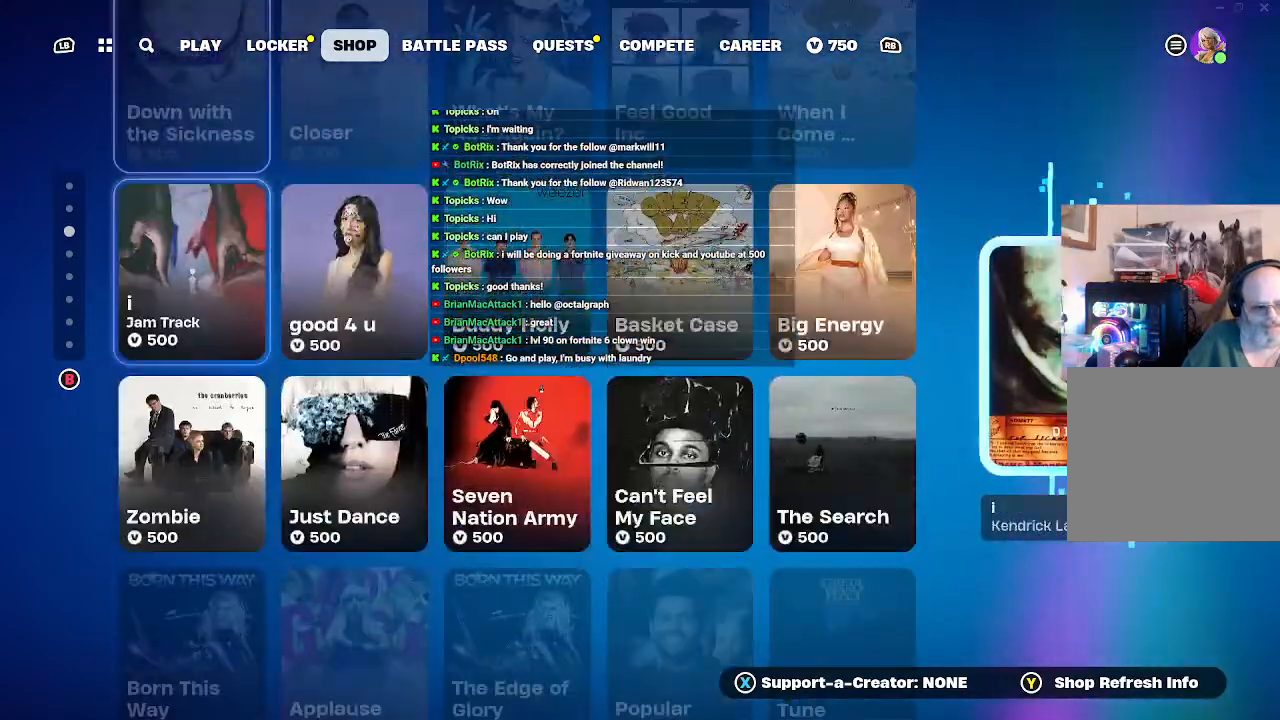
{"dt_ms": 500, "buttons": [], "left_stick": "down", "right_stick": "center", "events": []}
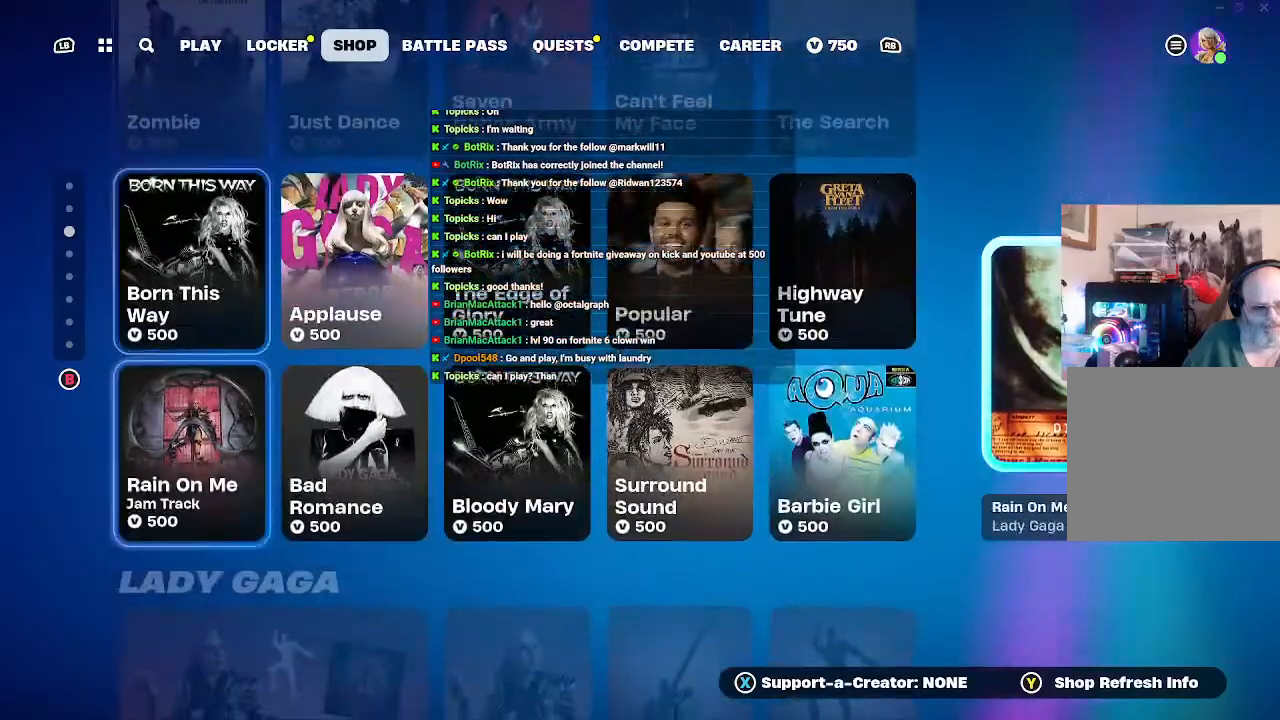
{"dt_ms": 500, "buttons": [], "left_stick": "down", "right_stick": "center", "events": [[133, "left_stick", "center"], [333, "left_stick", "down"]]}
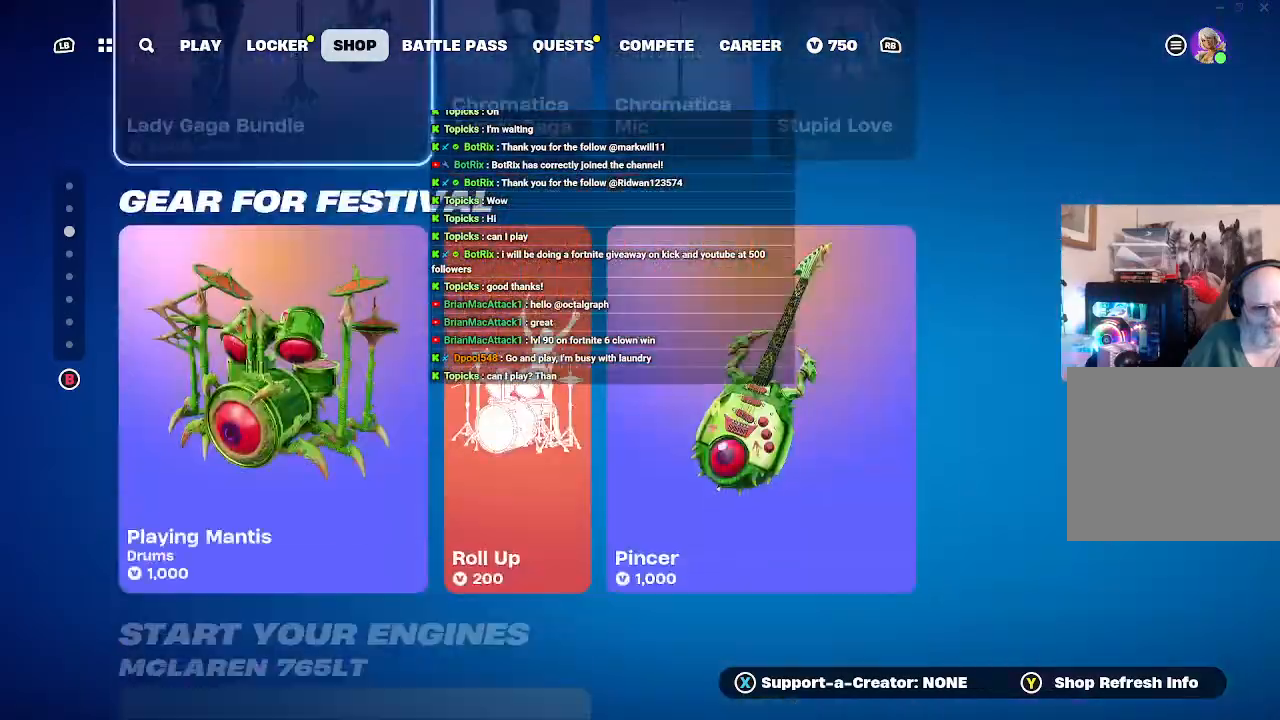
{"dt_ms": 500, "buttons": [], "left_stick": "center", "right_stick": "center", "events": [[400, "left_stick", "center"]]}
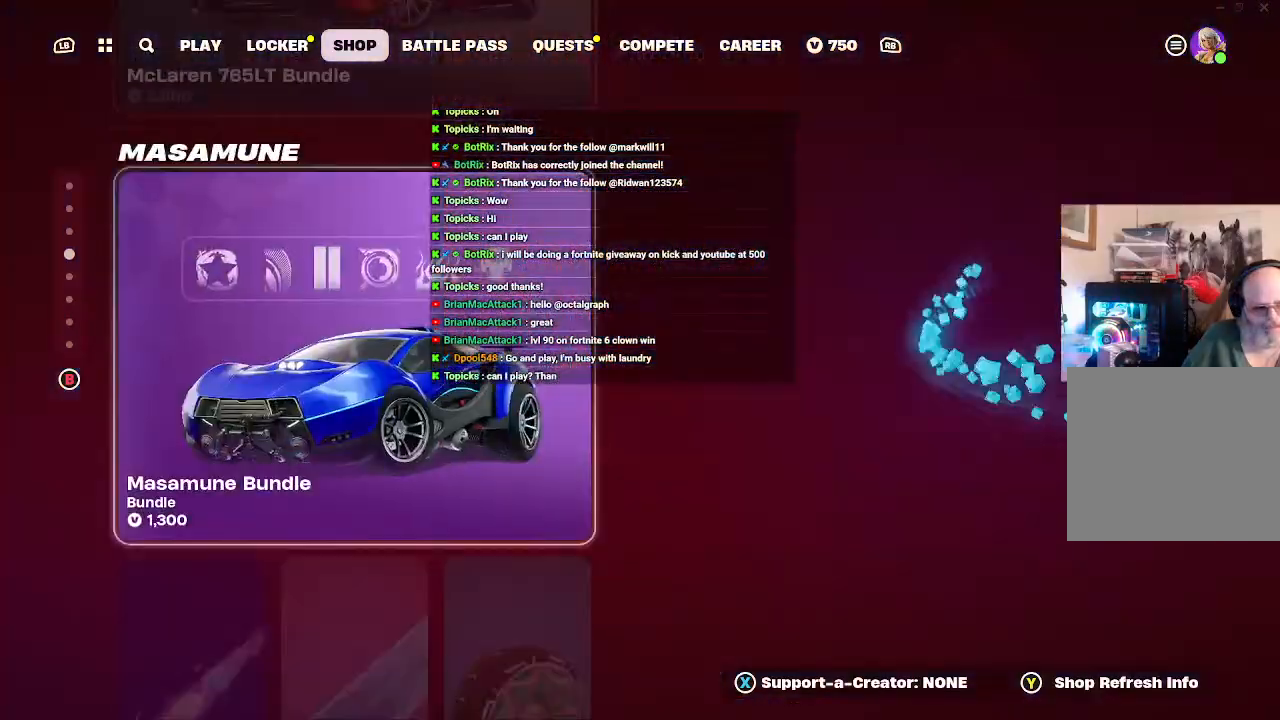
{"dt_ms": 500, "buttons": [], "left_stick": "down", "right_stick": "center", "events": [[400, "left_stick", "down"]]}
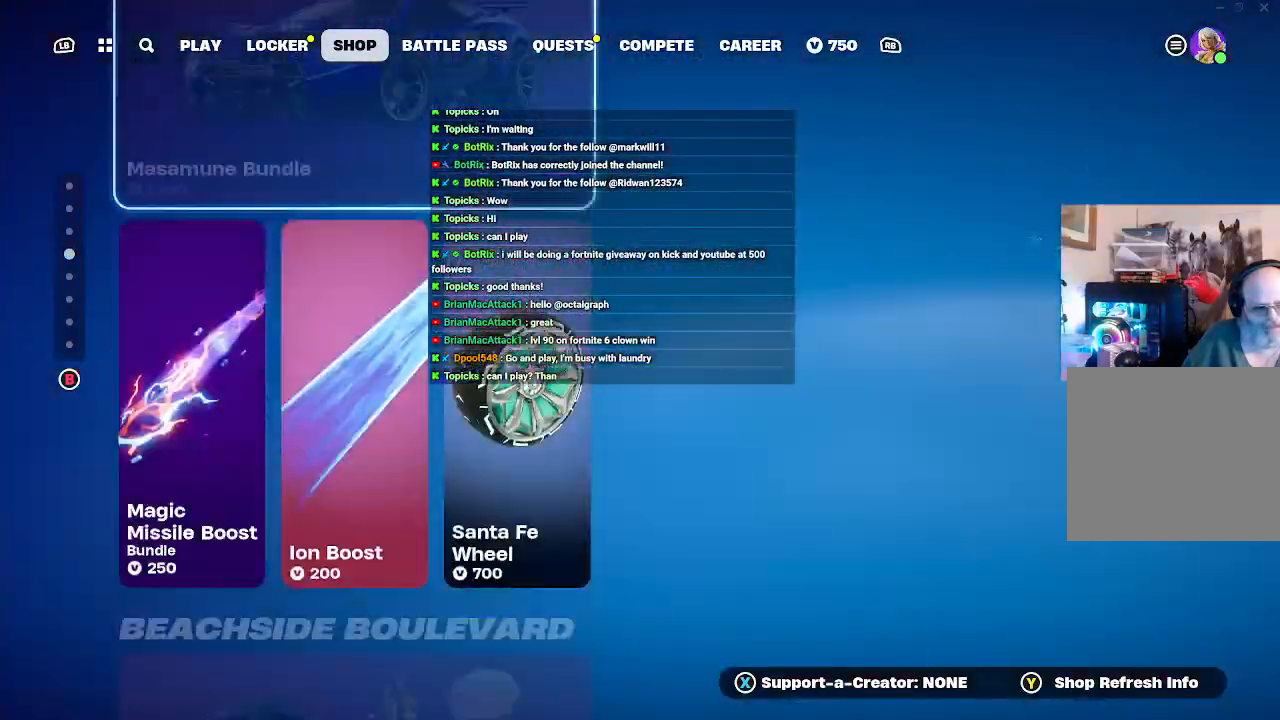
{"dt_ms": 500, "buttons": [], "left_stick": "down", "right_stick": "center", "events": [[200, "left_stick", "center"], [433, "left_stick", "down"]]}
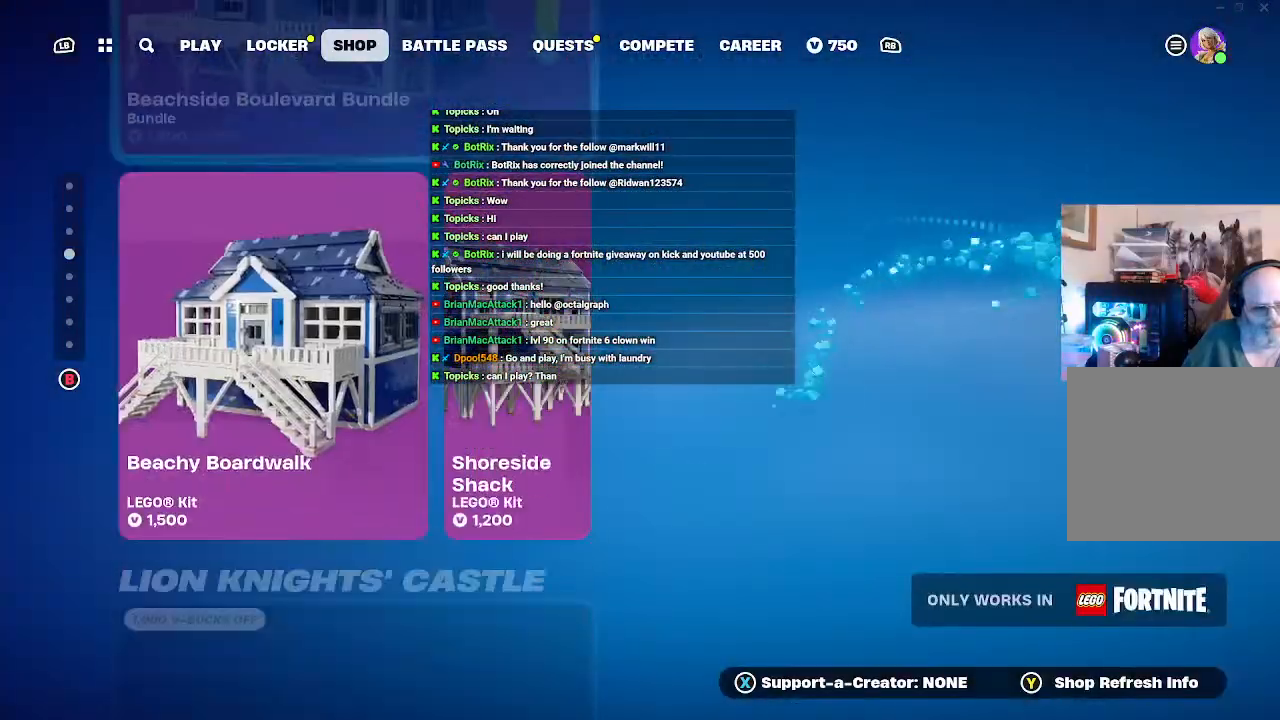
{"dt_ms": 1000, "buttons": [], "left_stick": "down", "right_stick": "center"}